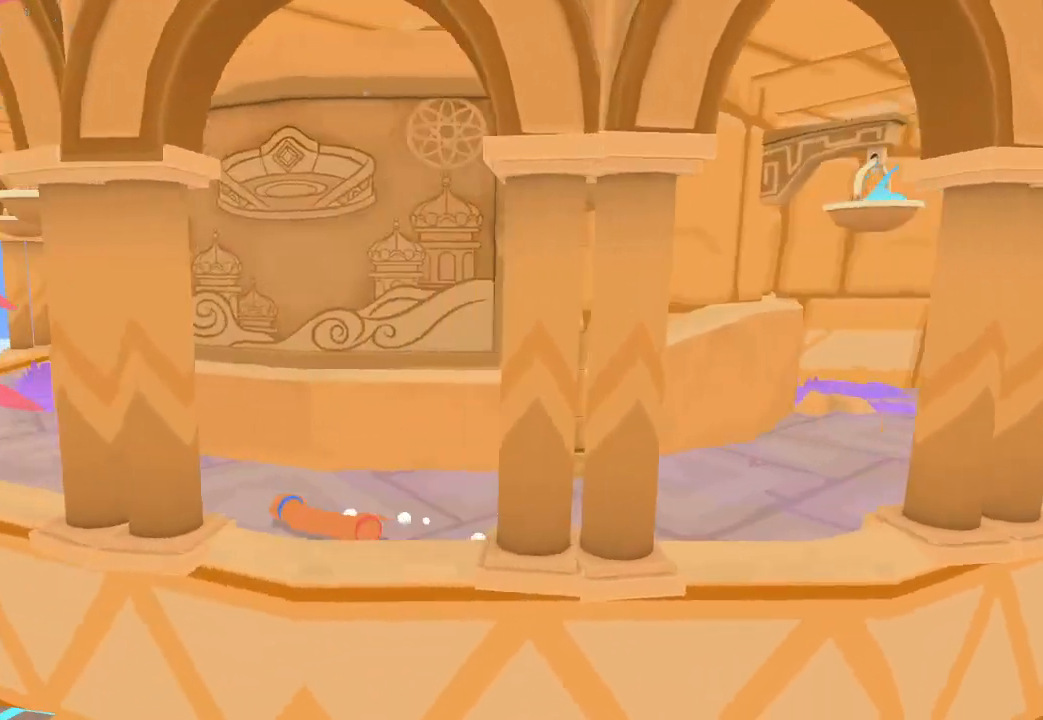
Gameplay with a controller (Xbox layout); each line is a JSON object with the inputs held at the frame after it. "button_events" lists button changes between this image and that frame as [ms after this image, input, new state], when the widget could be followed in between (sticks are given only as held states). Not read: L1 R1.
{"buttons": [], "left_stick": "up-left", "right_stick": "center", "button_events": []}
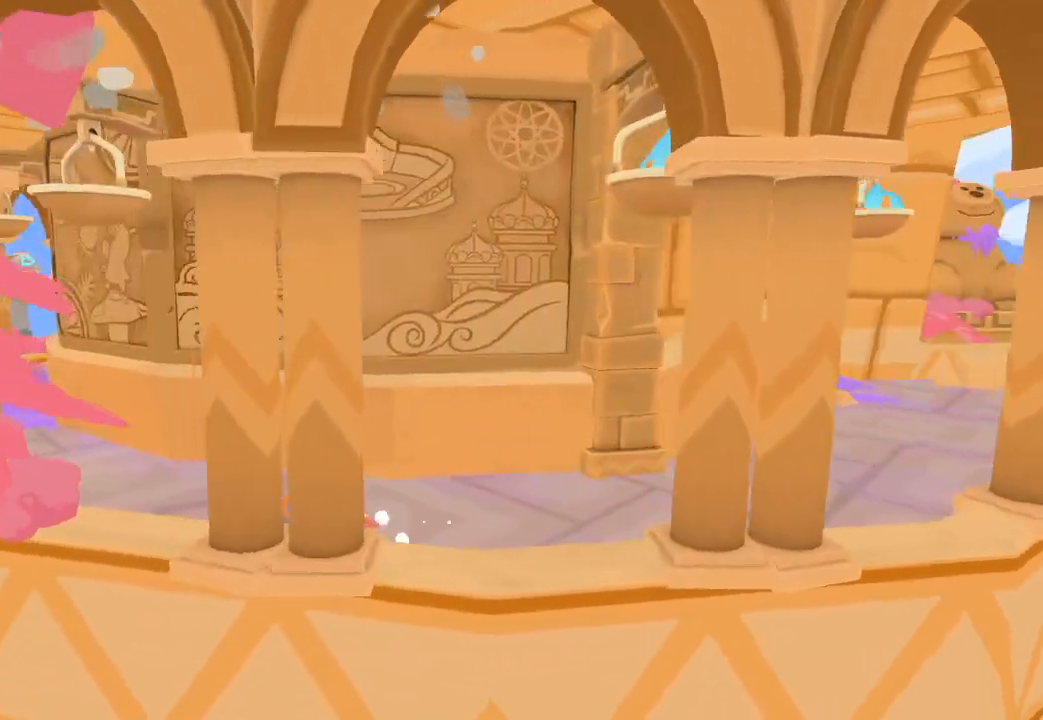
{"buttons": [], "left_stick": "up-left", "right_stick": "center", "button_events": []}
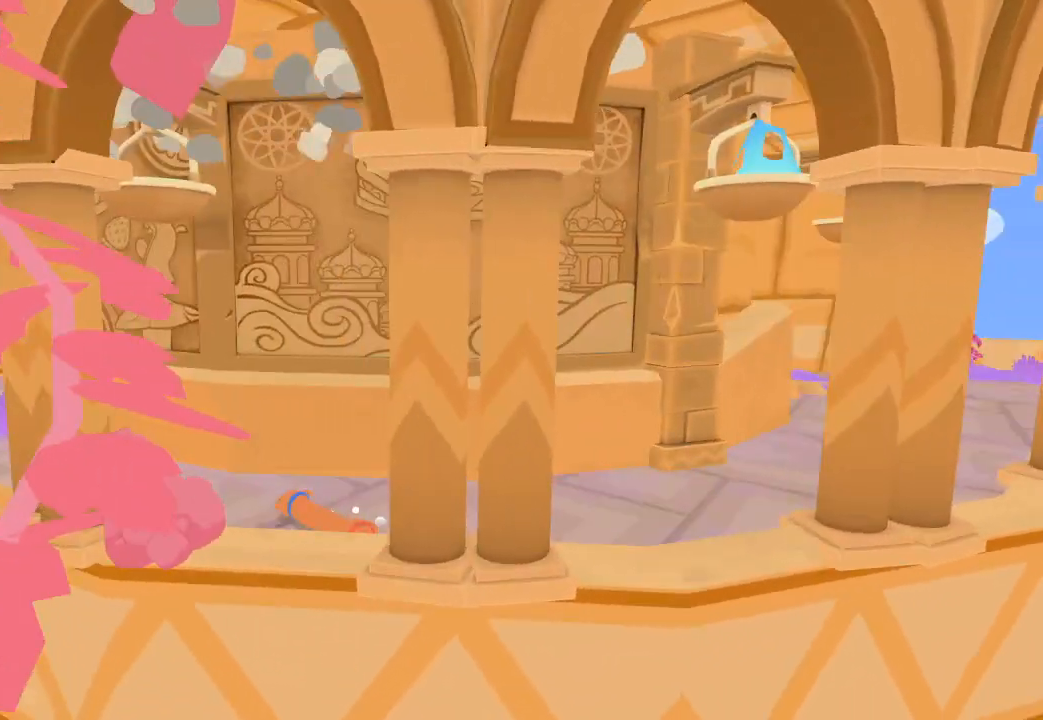
{"buttons": [], "left_stick": "up-left", "right_stick": "up-left", "button_events": []}
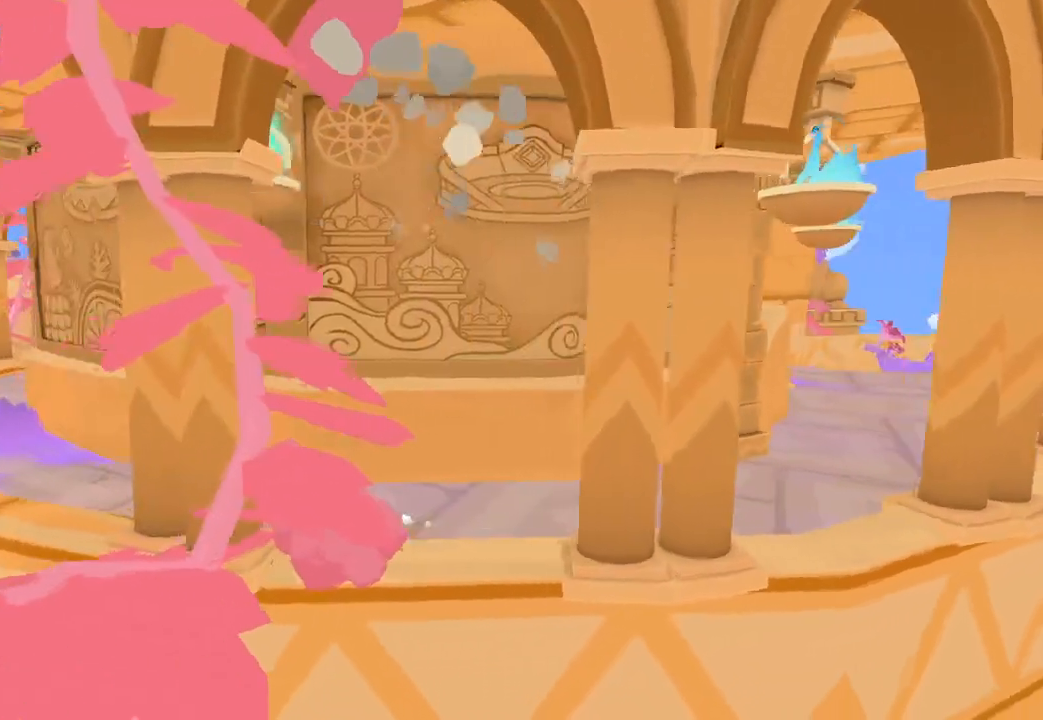
{"buttons": [], "left_stick": "up-left", "right_stick": "up-left", "button_events": []}
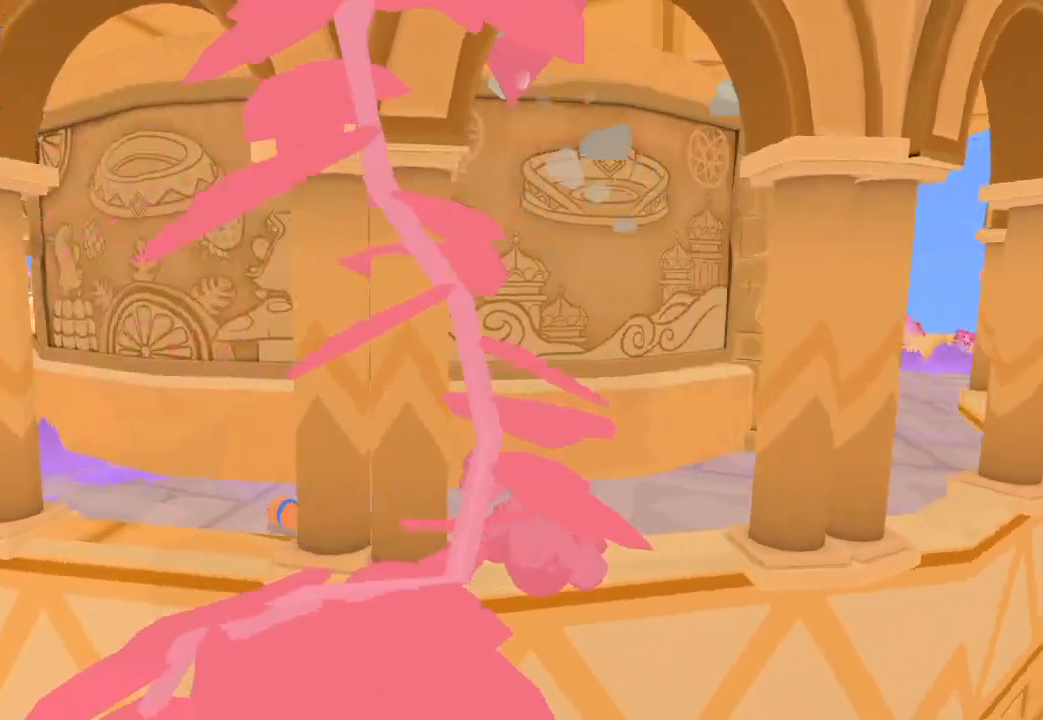
{"buttons": [], "left_stick": "up-left", "right_stick": "up-left", "button_events": []}
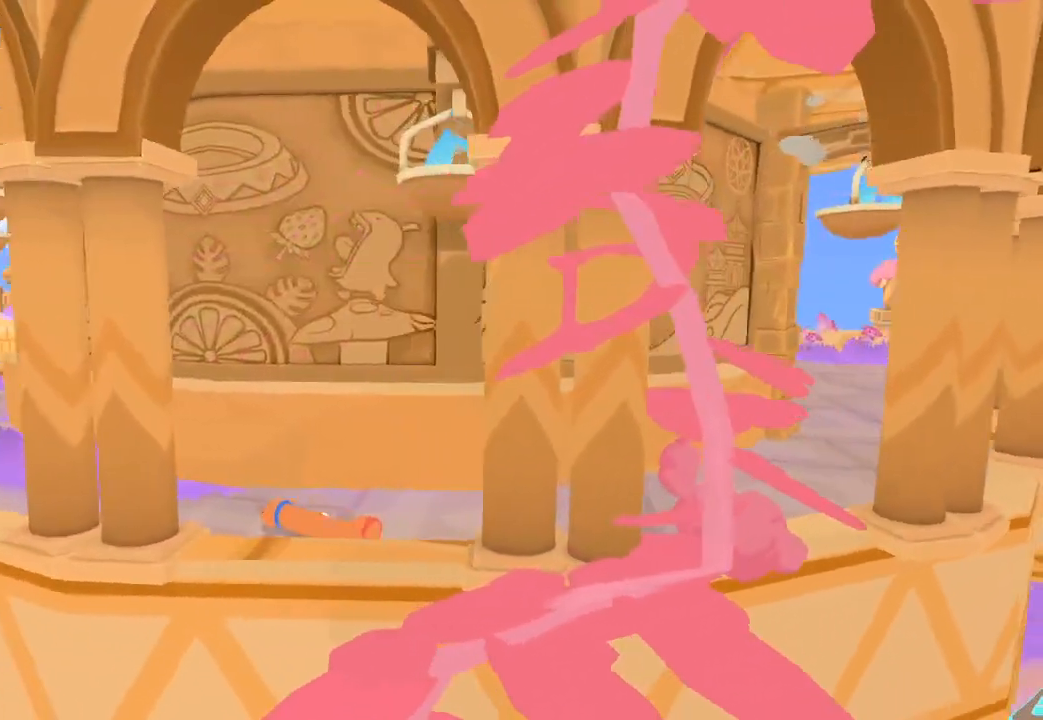
{"buttons": [], "left_stick": "up-left", "right_stick": "up-left", "button_events": []}
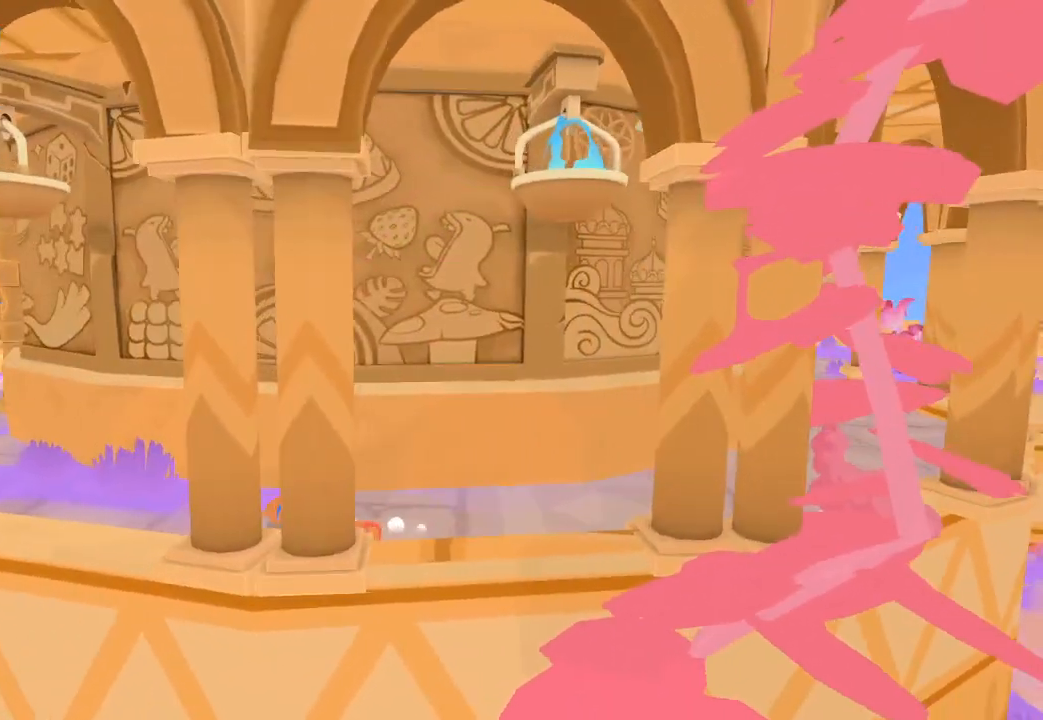
{"buttons": [], "left_stick": "up-left", "right_stick": "up-left", "button_events": []}
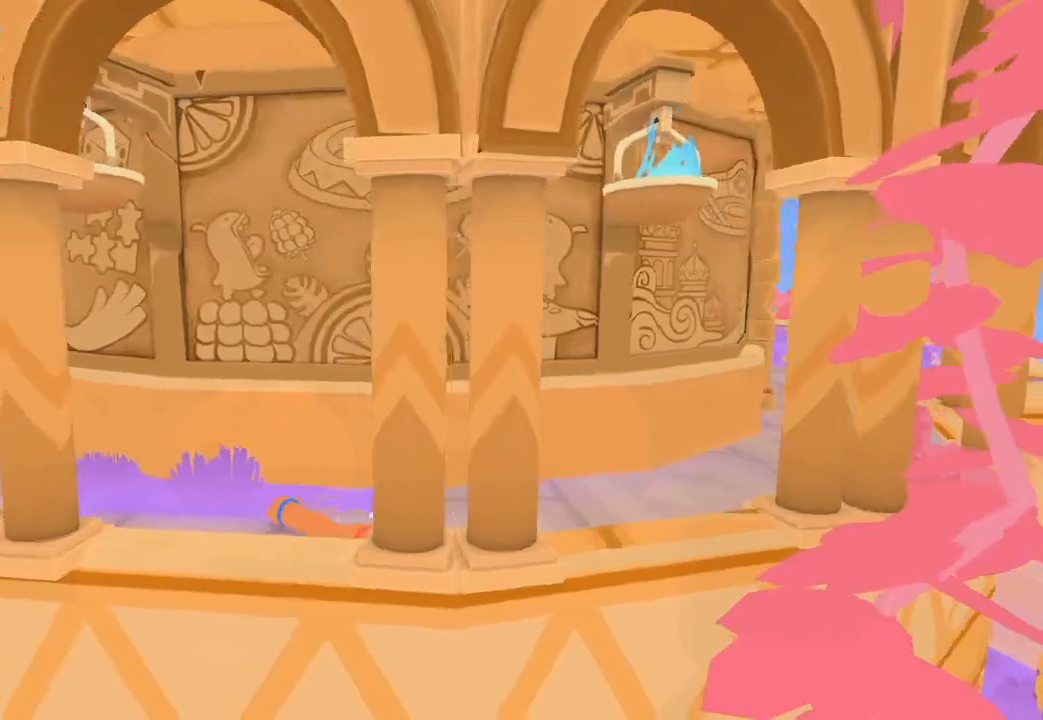
{"buttons": [], "left_stick": "up-left", "right_stick": "up-left", "button_events": []}
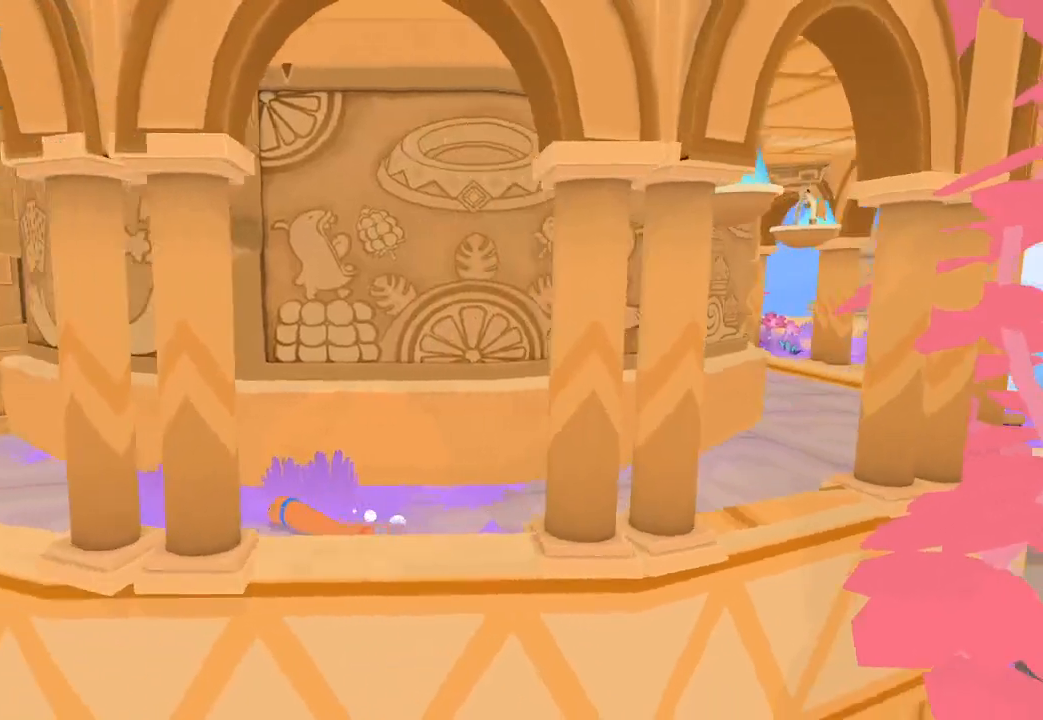
{"buttons": [], "left_stick": "up-left", "right_stick": "up-left", "button_events": []}
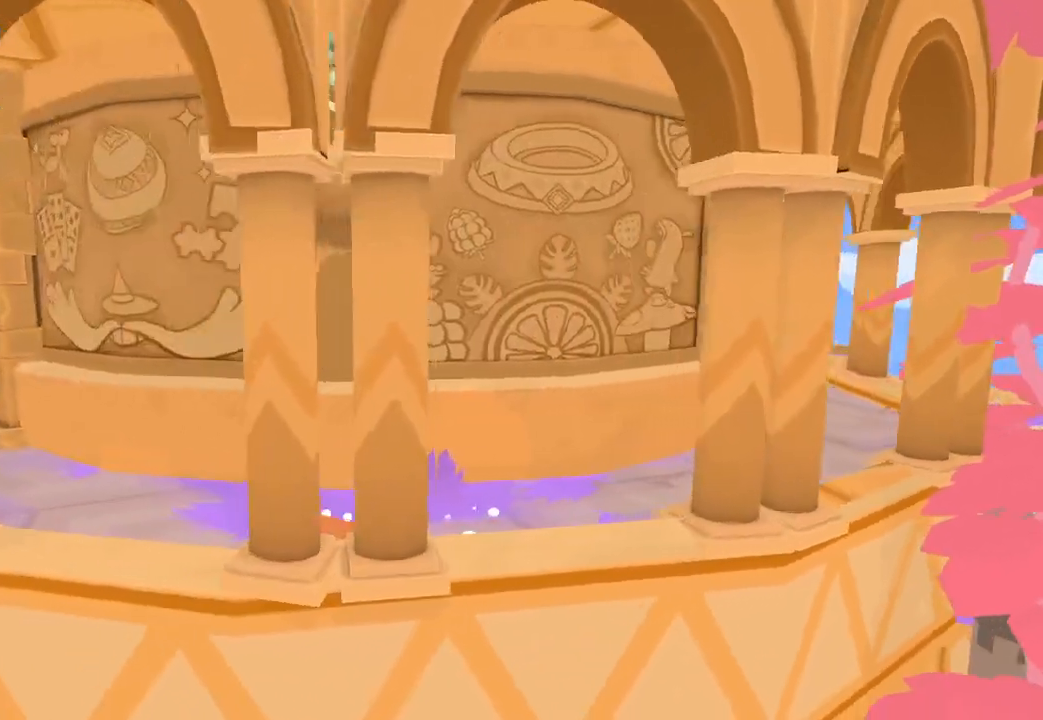
{"buttons": [], "left_stick": "up-left", "right_stick": "up-left", "button_events": []}
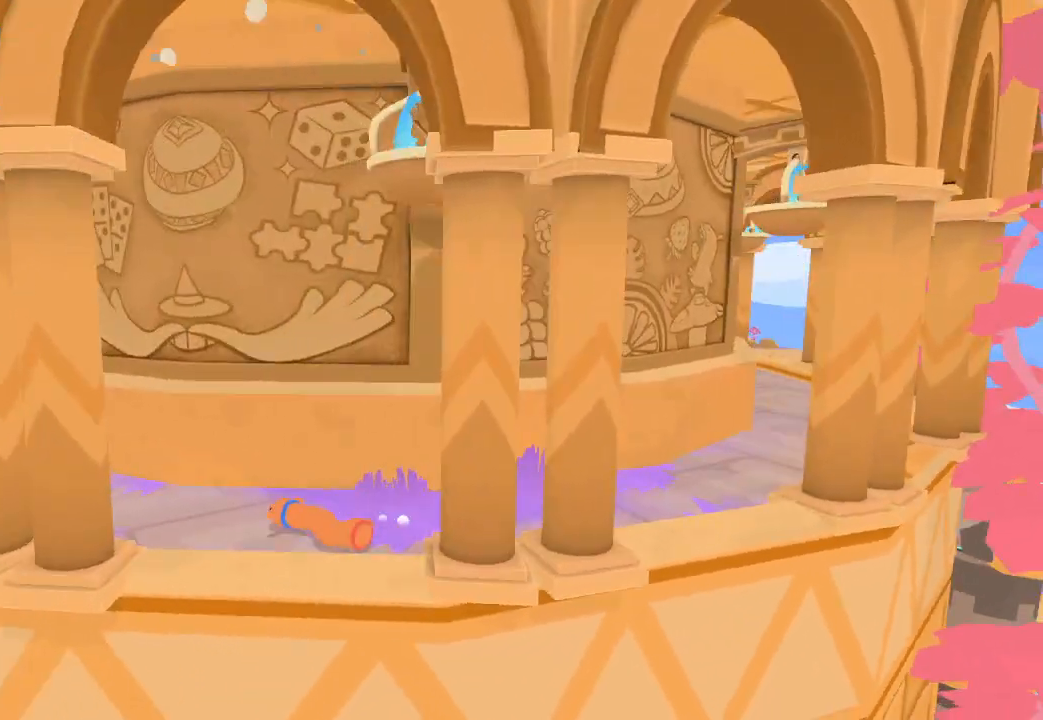
{"buttons": [], "left_stick": "up-left", "right_stick": "up-left", "button_events": []}
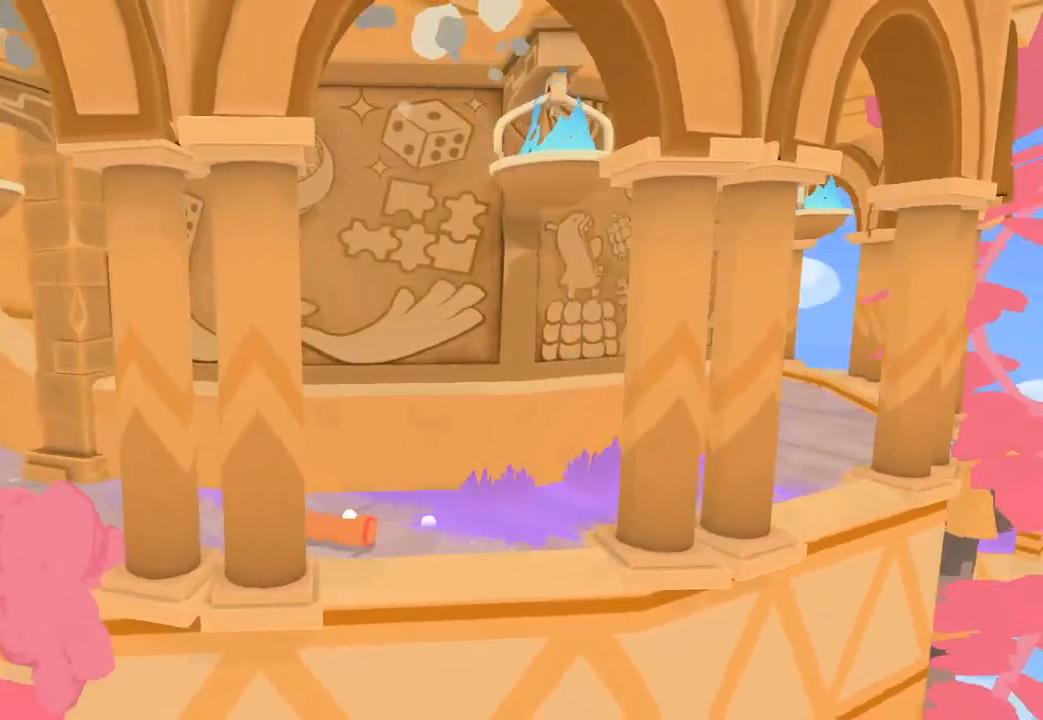
{"buttons": [], "left_stick": "left", "right_stick": "center", "button_events": []}
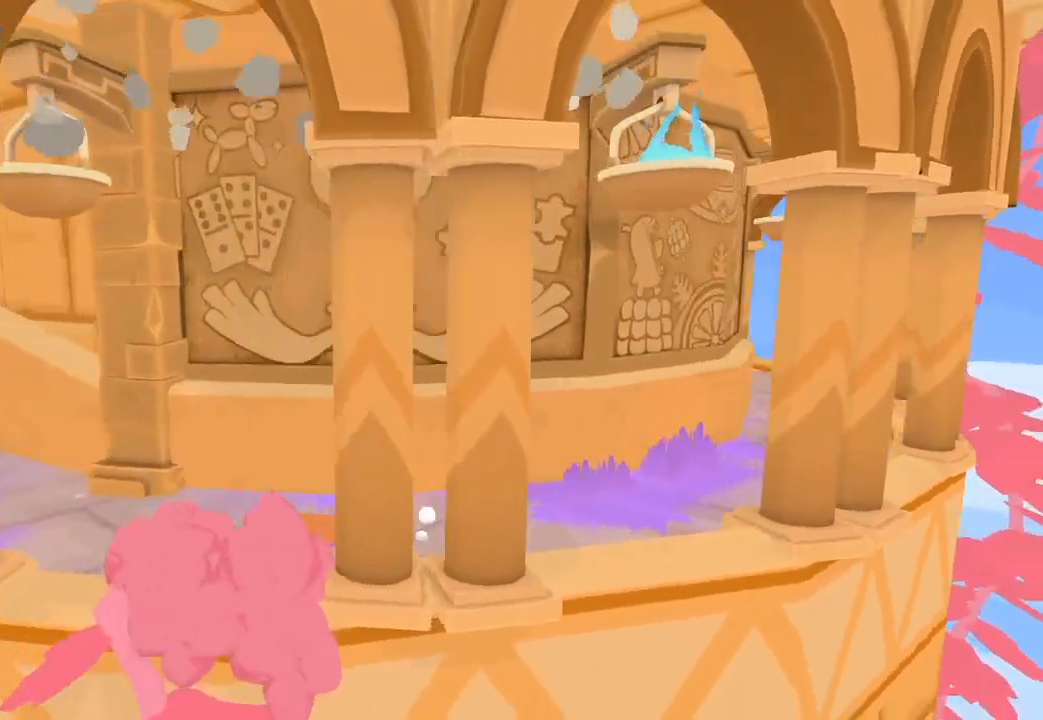
{"buttons": [], "left_stick": "up-left", "right_stick": "left", "button_events": []}
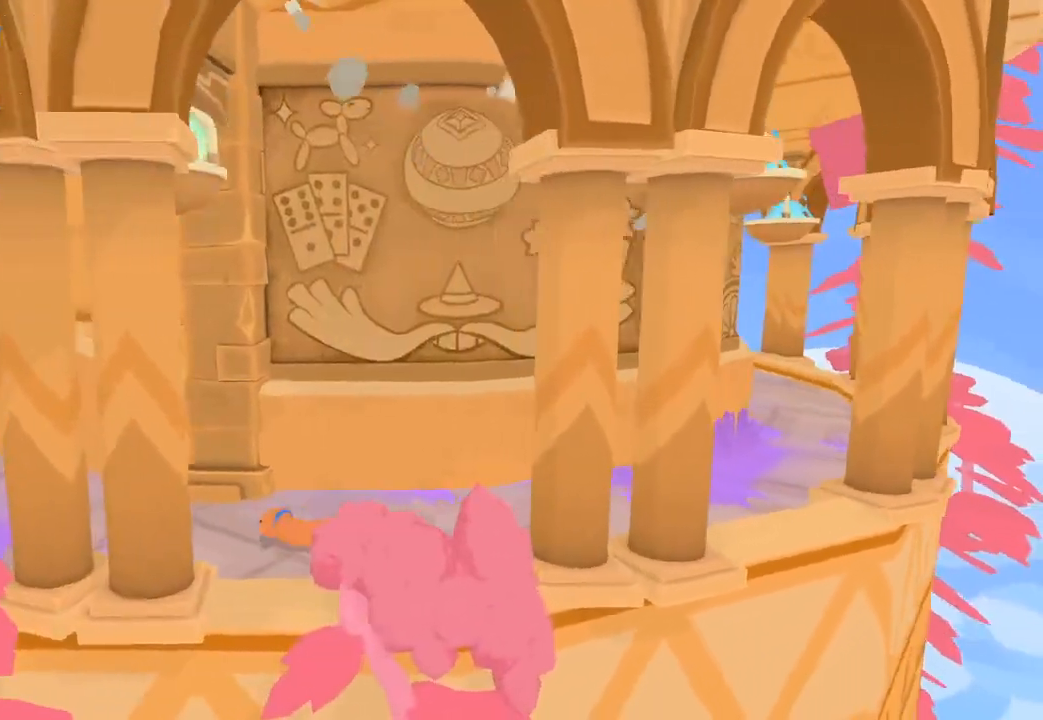
{"buttons": [], "left_stick": "up-left", "right_stick": "up-left", "button_events": []}
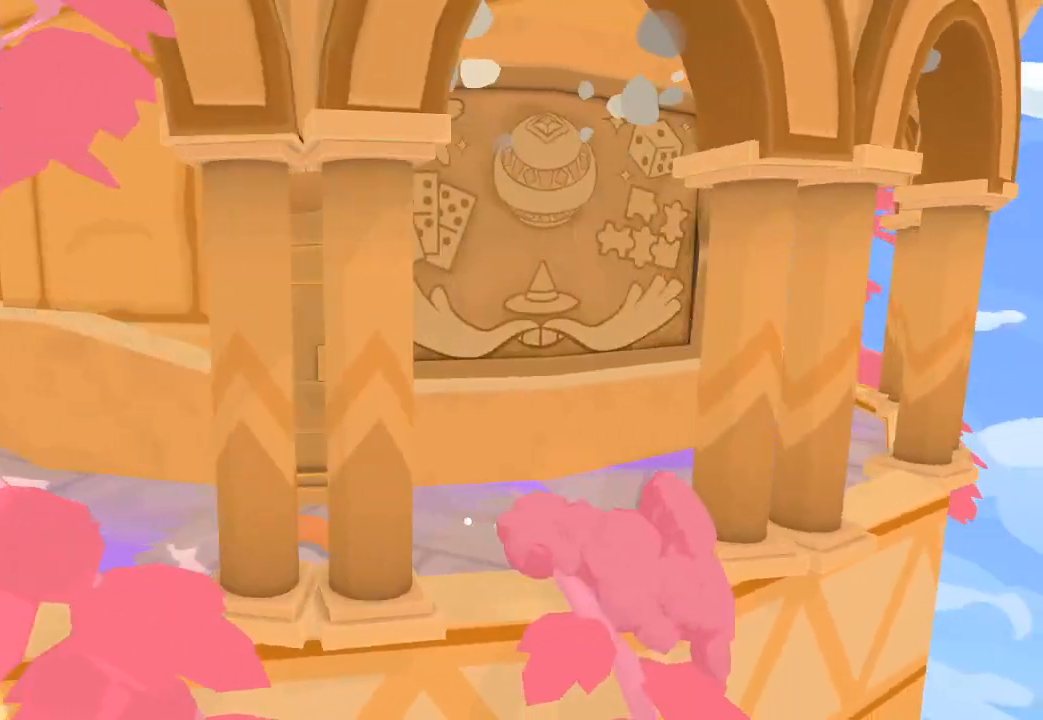
{"buttons": [], "left_stick": "up-left", "right_stick": "center", "button_events": []}
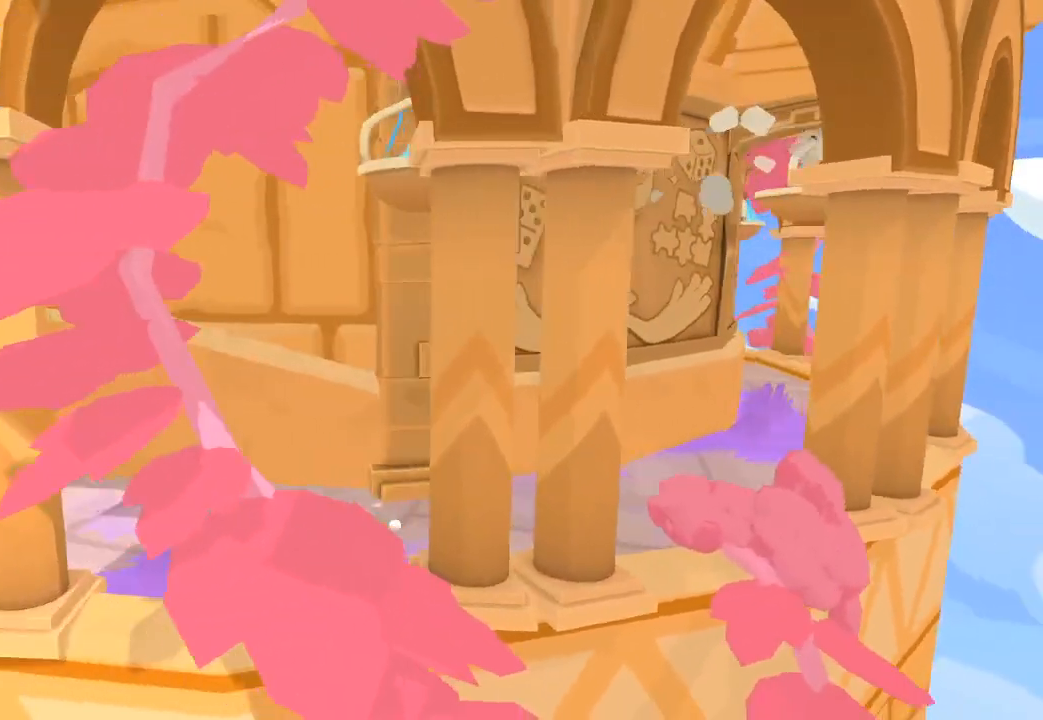
{"buttons": [], "left_stick": "up-left", "right_stick": "up-left", "button_events": []}
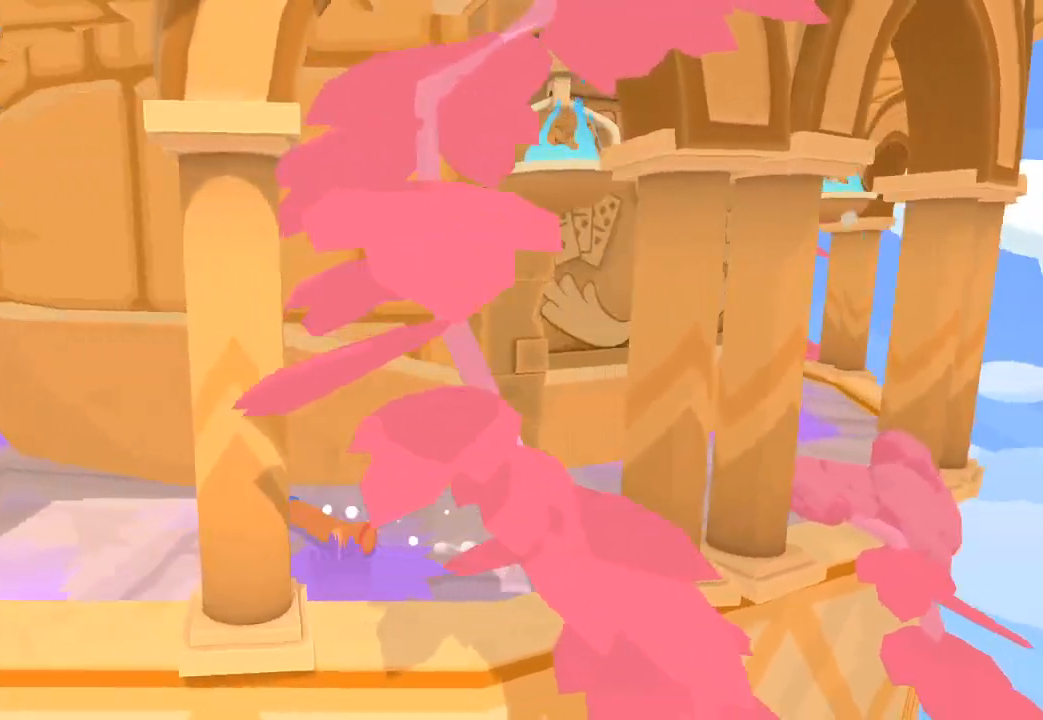
{"buttons": [], "left_stick": "left", "right_stick": "left", "button_events": []}
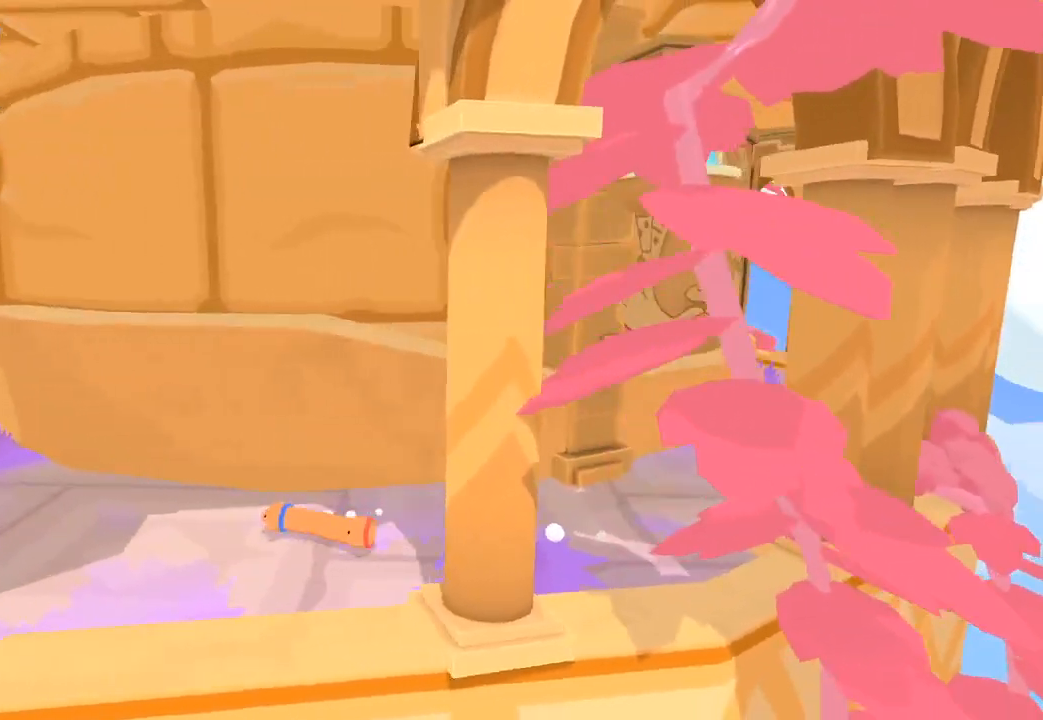
{"buttons": [], "left_stick": "left", "right_stick": "center", "button_events": []}
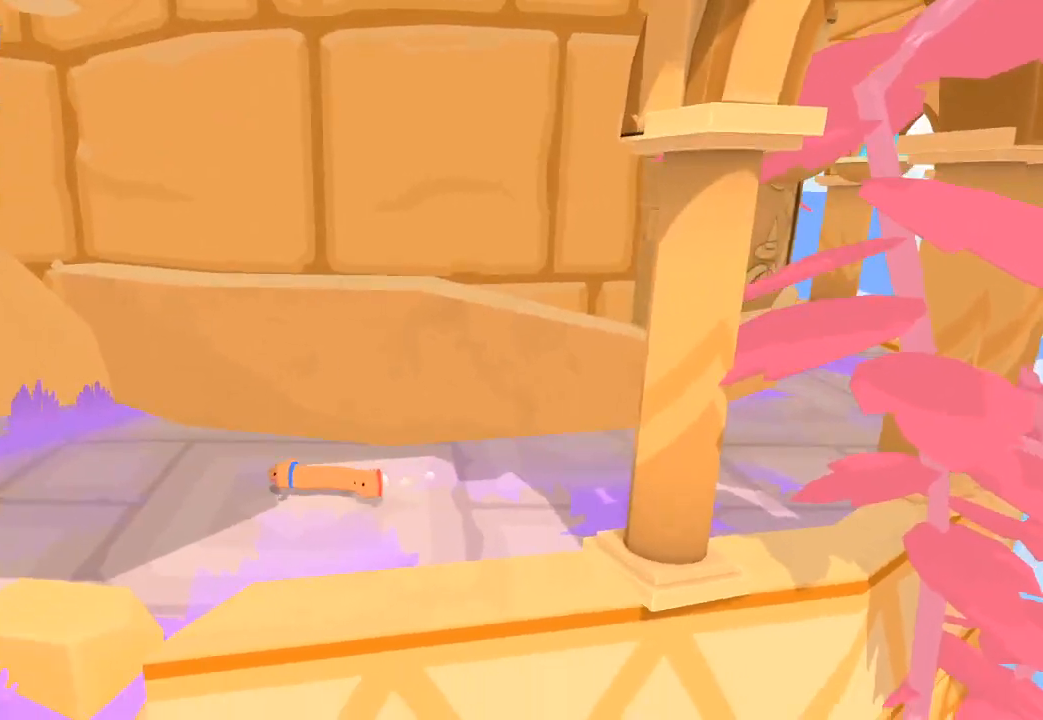
{"buttons": [], "left_stick": "left", "right_stick": "left", "button_events": []}
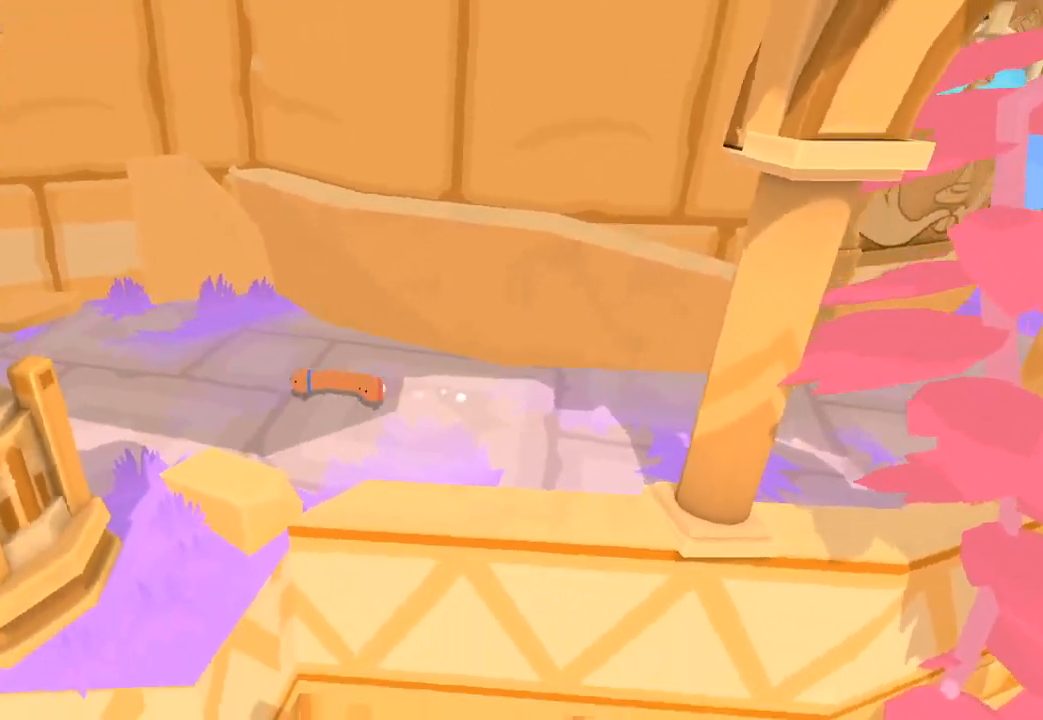
{"buttons": [], "left_stick": "down-left", "right_stick": "down-left", "button_events": []}
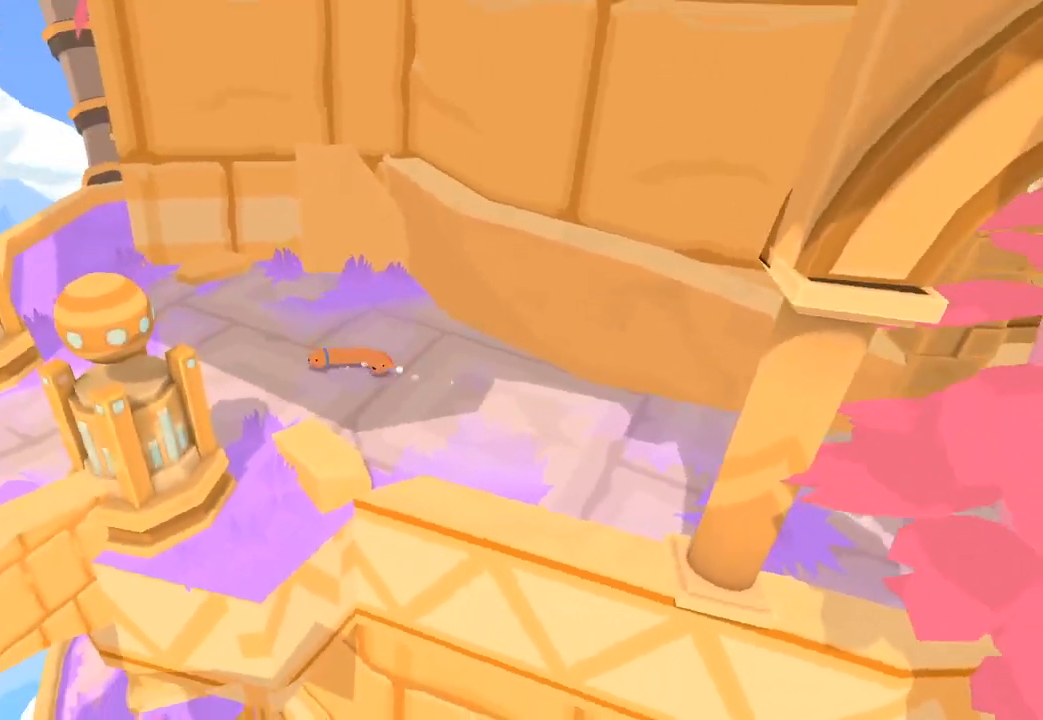
{"buttons": [], "left_stick": "down", "right_stick": "down", "button_events": []}
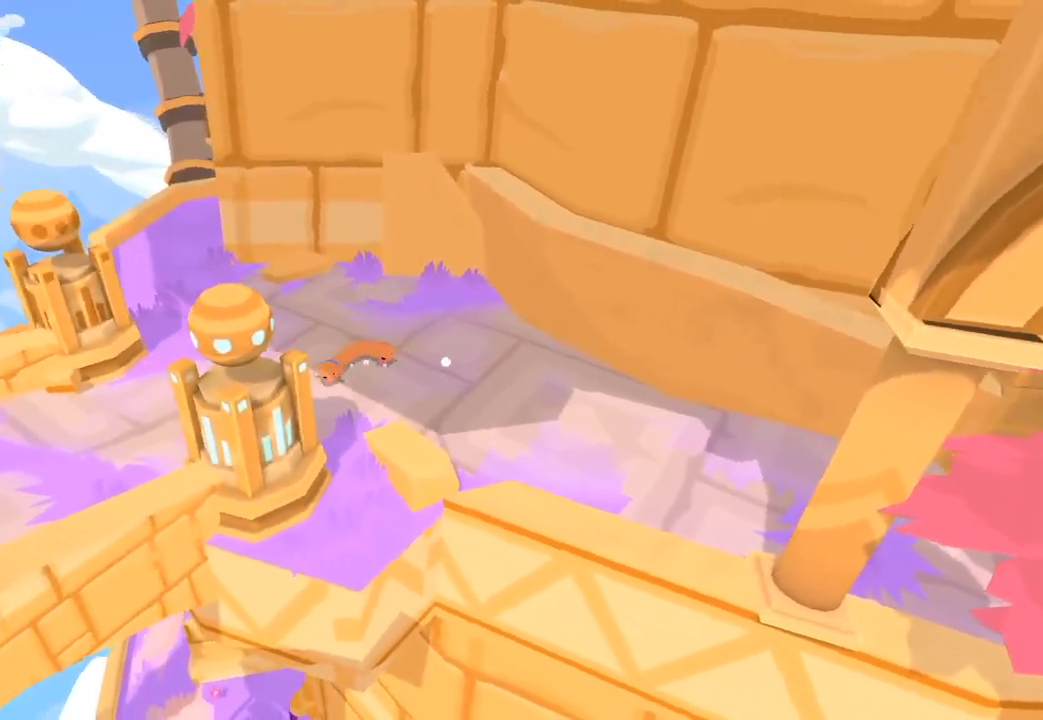
{"buttons": [], "left_stick": "down-left", "right_stick": "center", "button_events": []}
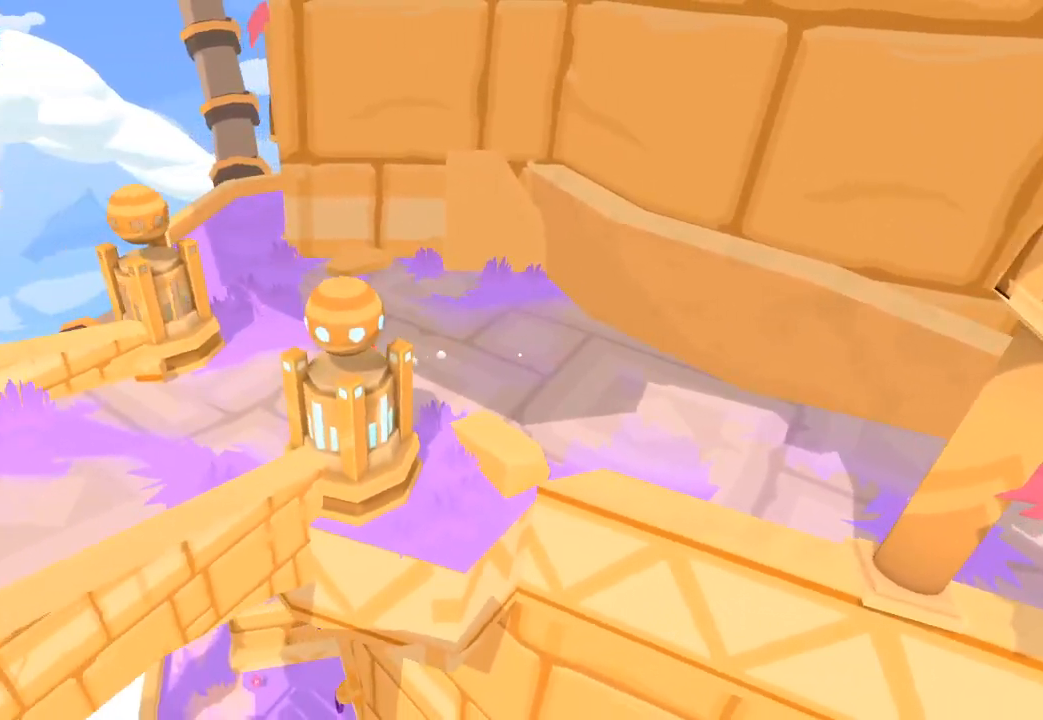
{"buttons": [], "left_stick": "down-left", "right_stick": "down-left", "button_events": []}